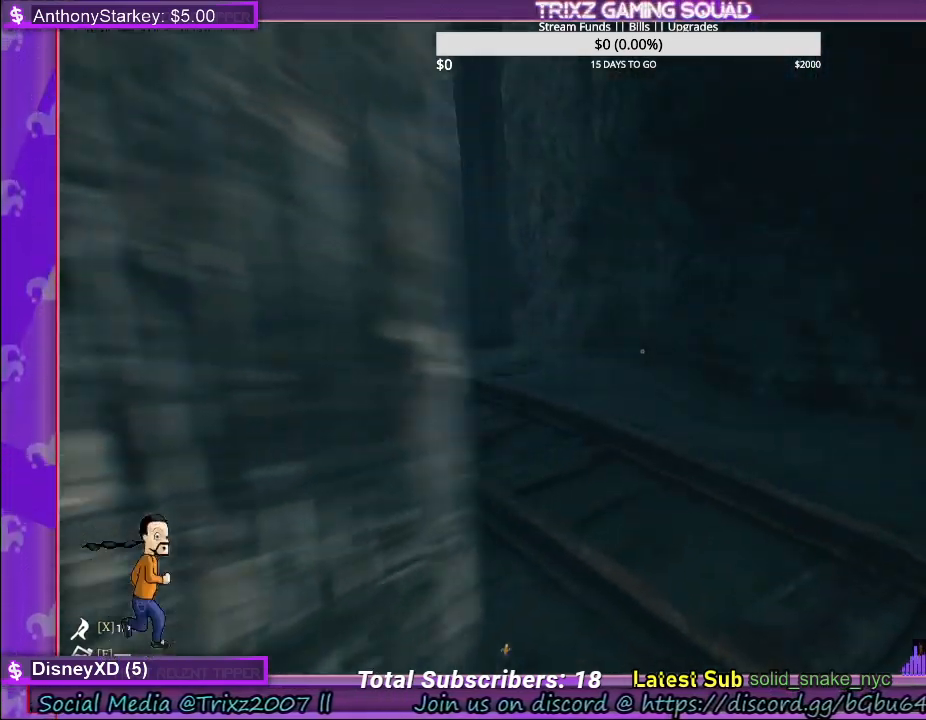
Gameplay with keyboard and mouse; each line is a JSON object with the keys and mouse buttons held at the frame after it. "events" lists presses ("down") and releases ("up") of "a", "ctrl", "d", "e", "f", "q", "r", "s", "shift", "space", "tab", "w", "mouse_left", "mouse_wheel" and "mouse_right" between this image and that frame as [ms after this image, input, new state], when the widget could be followed in between. "mouse_left", "mouse_wheel", "mouse_right" = the "left", "wheel", "right" buttons of the "mouse" list. No other keys are recorded. "wheel" means that the mouse wheel is clicked or scrolled. Mouse movement is not recorded. Not read: other_keys.
{"keys": ["w"], "mouse": [], "events": [[267, "d", "up"]]}
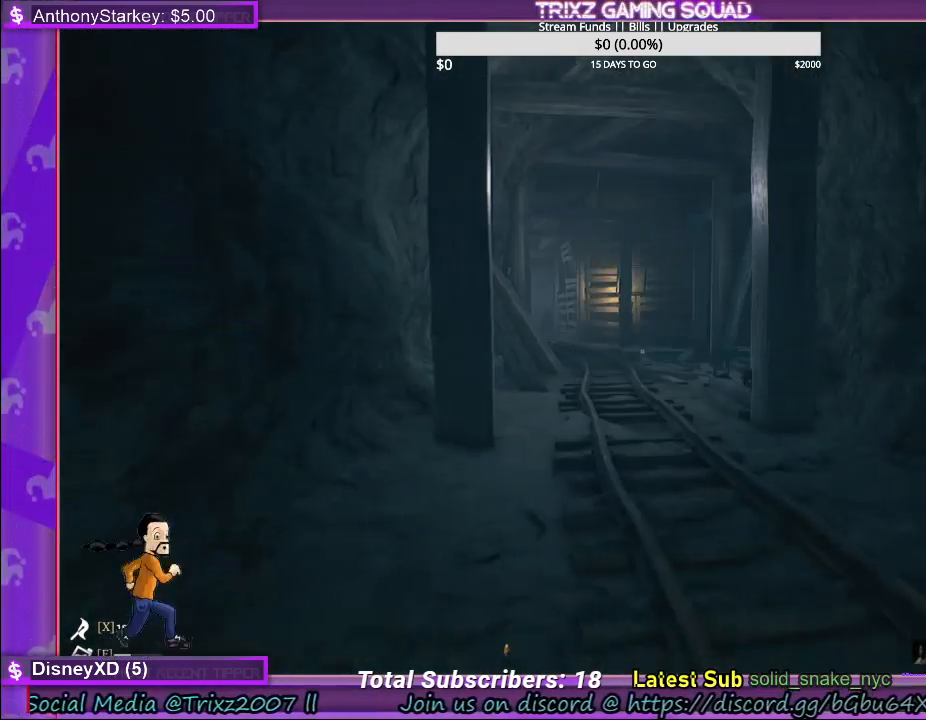
{"keys": ["w"], "mouse": [], "events": []}
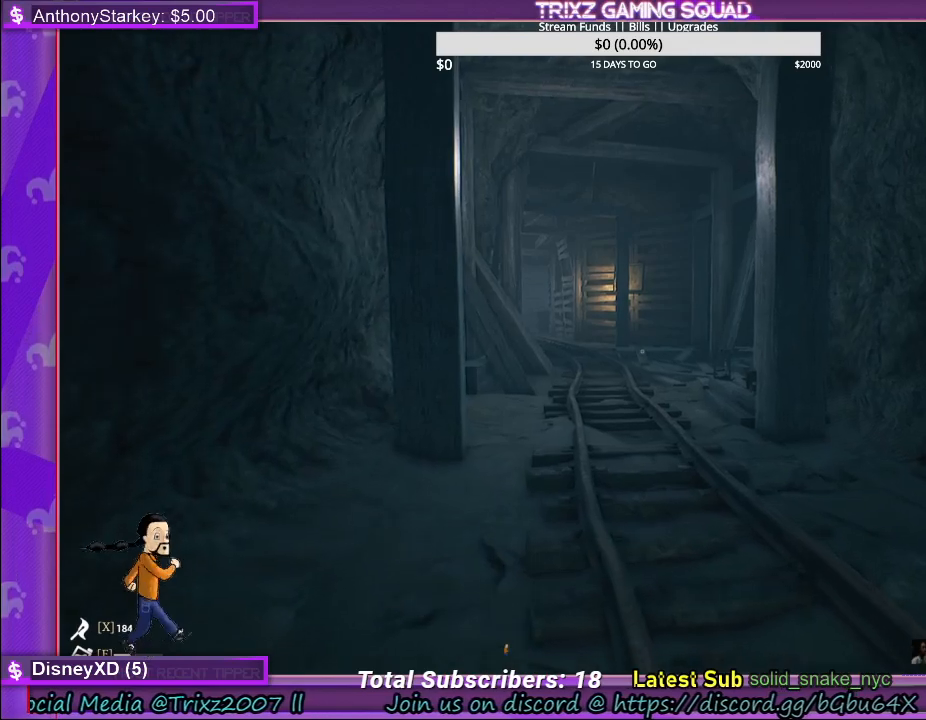
{"keys": ["w"], "mouse": [], "events": []}
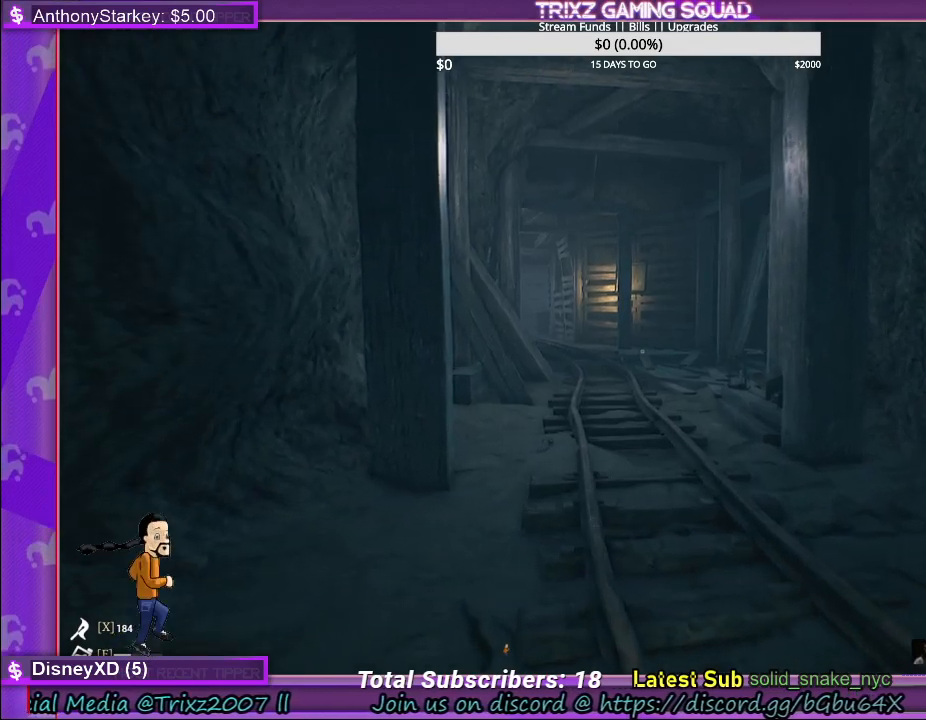
{"keys": ["w"], "mouse": [], "events": []}
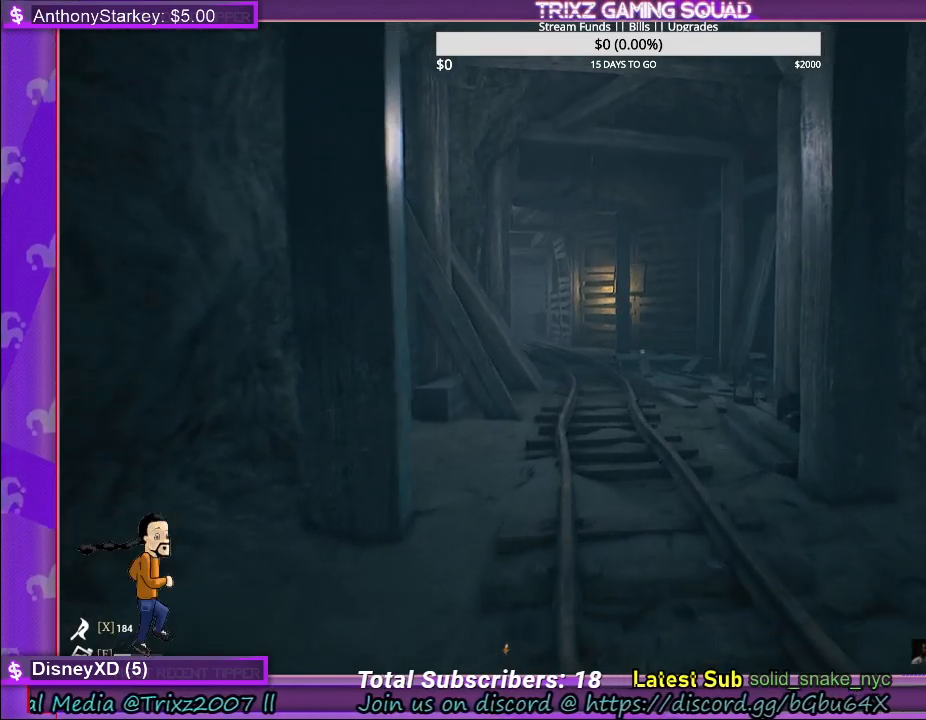
{"keys": ["w"], "mouse": [], "events": []}
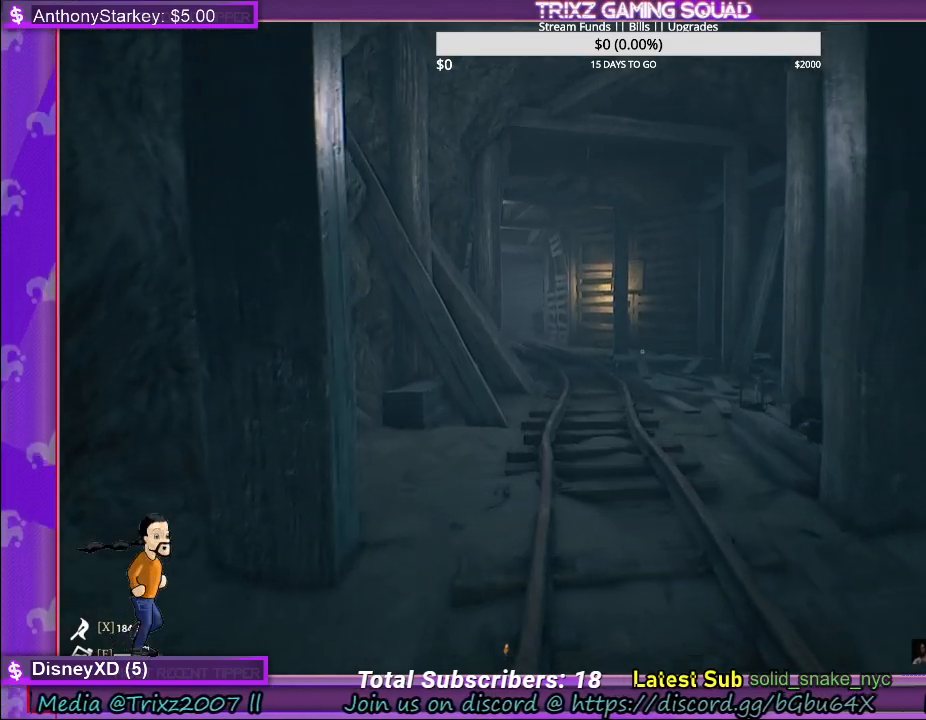
{"keys": ["w"], "mouse": [], "events": []}
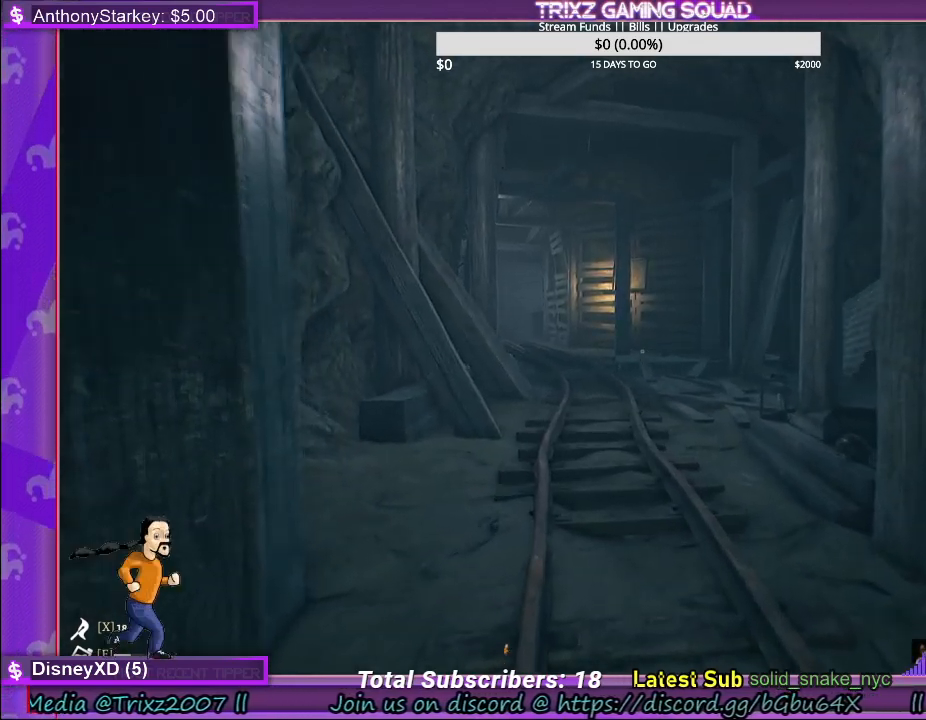
{"keys": ["a", "w"], "mouse": [], "events": [[50, "a", "down"]]}
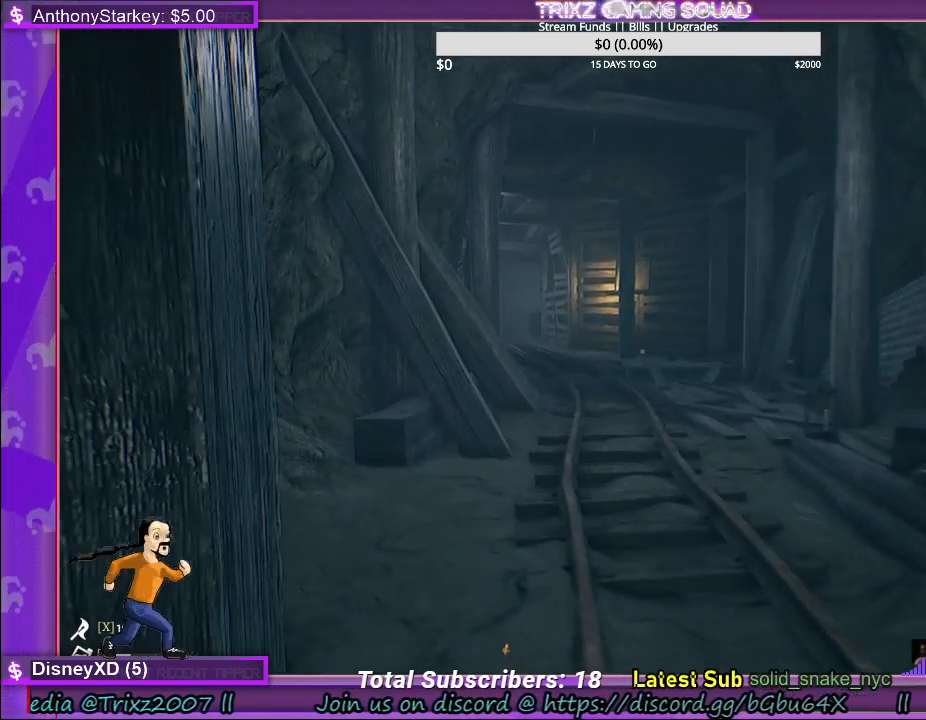
{"keys": ["w"], "mouse": [], "events": [[17, "a", "up"]]}
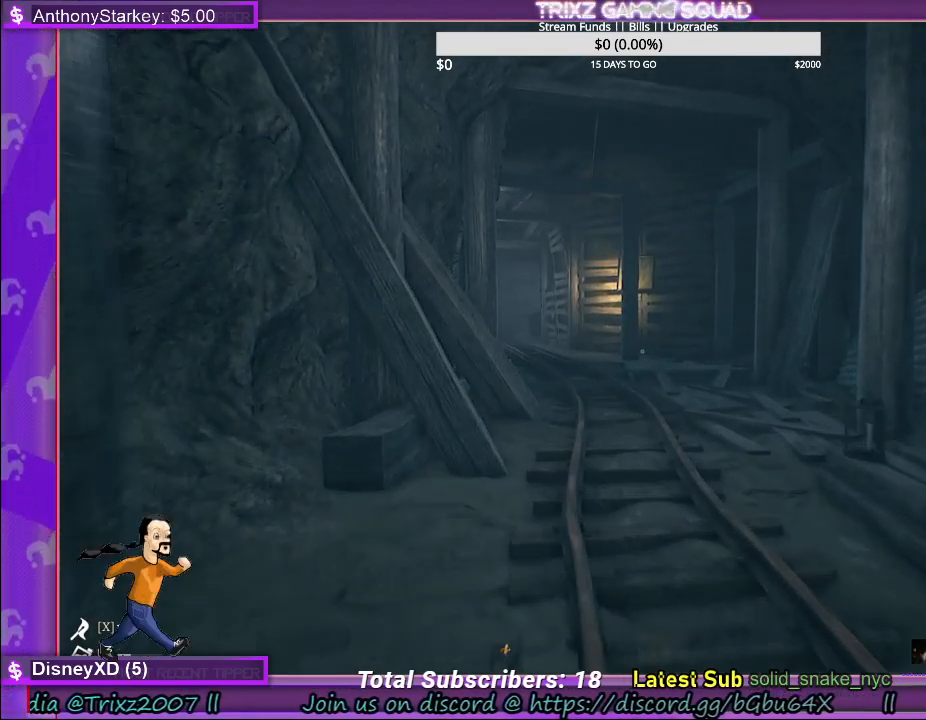
{"keys": ["w"], "mouse": [], "events": []}
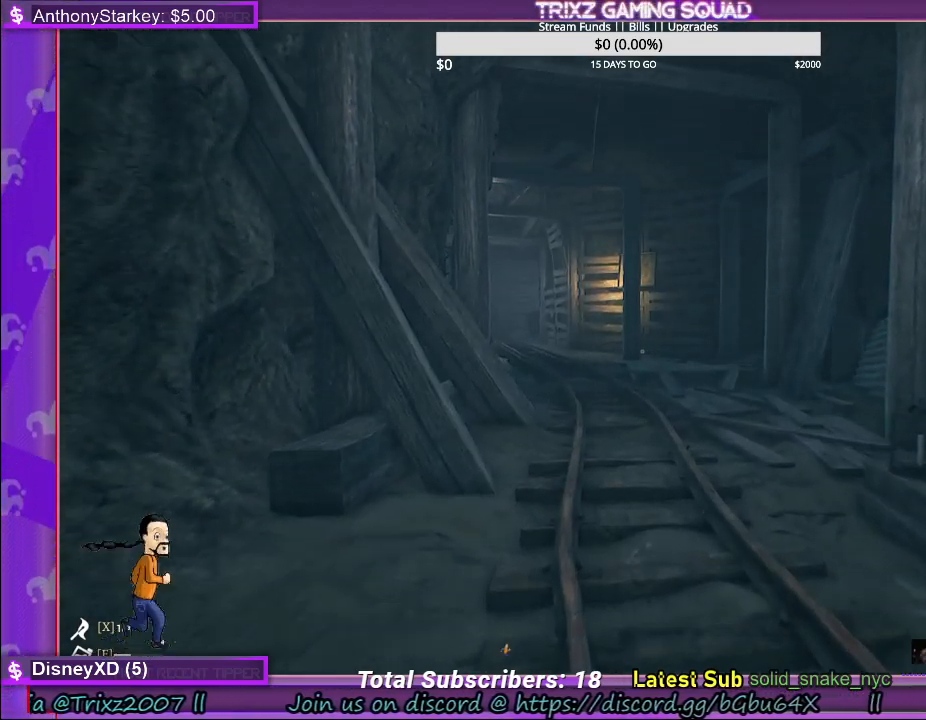
{"keys": ["w"], "mouse": [], "events": []}
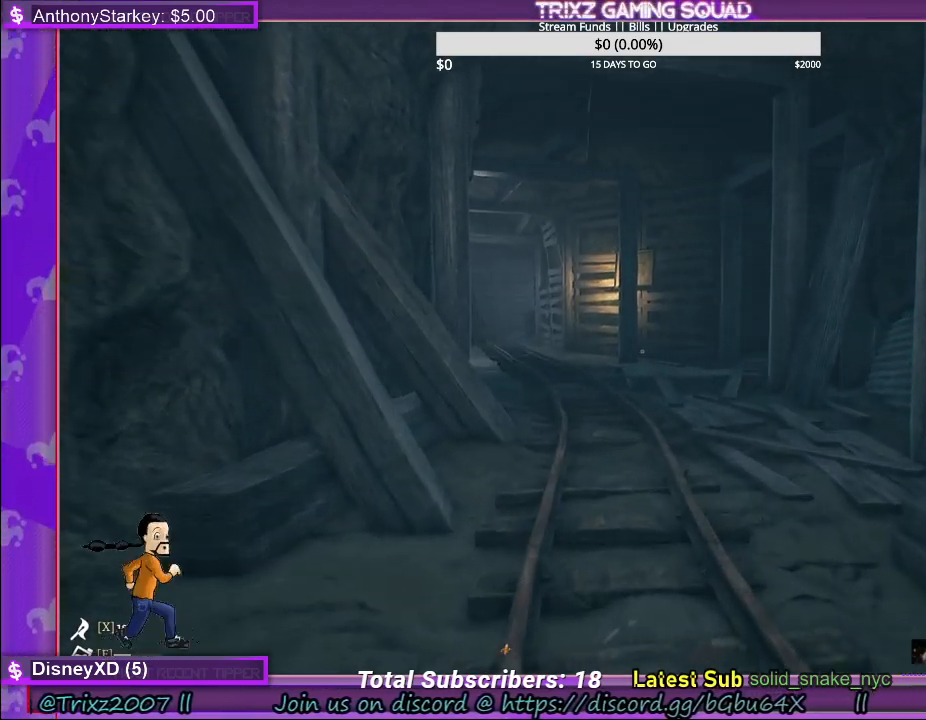
{"keys": ["w"], "mouse": [], "events": []}
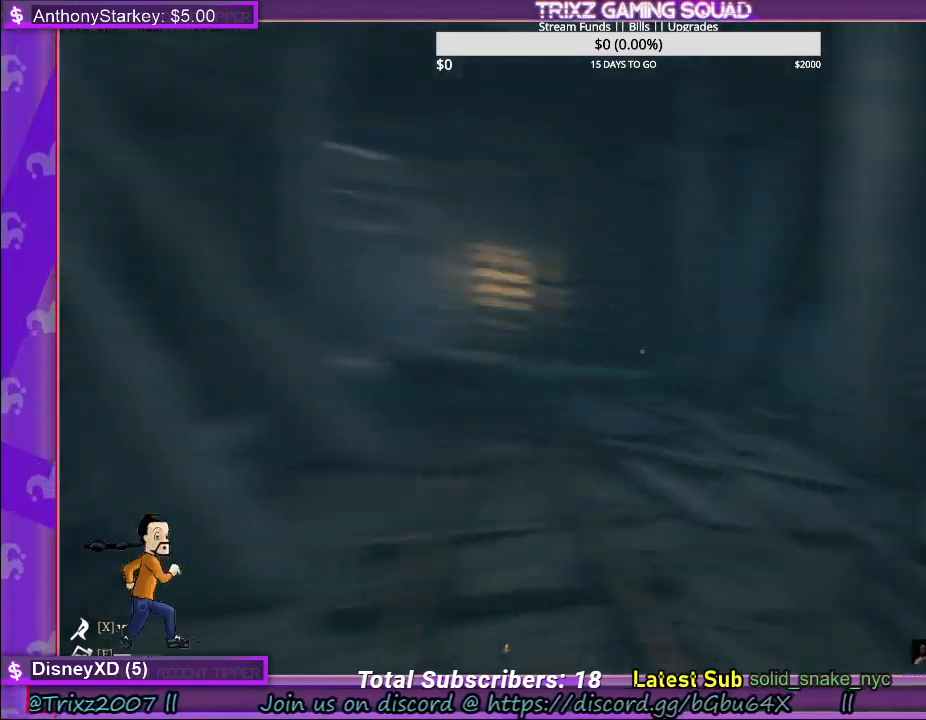
{"keys": ["w"], "mouse": [], "events": []}
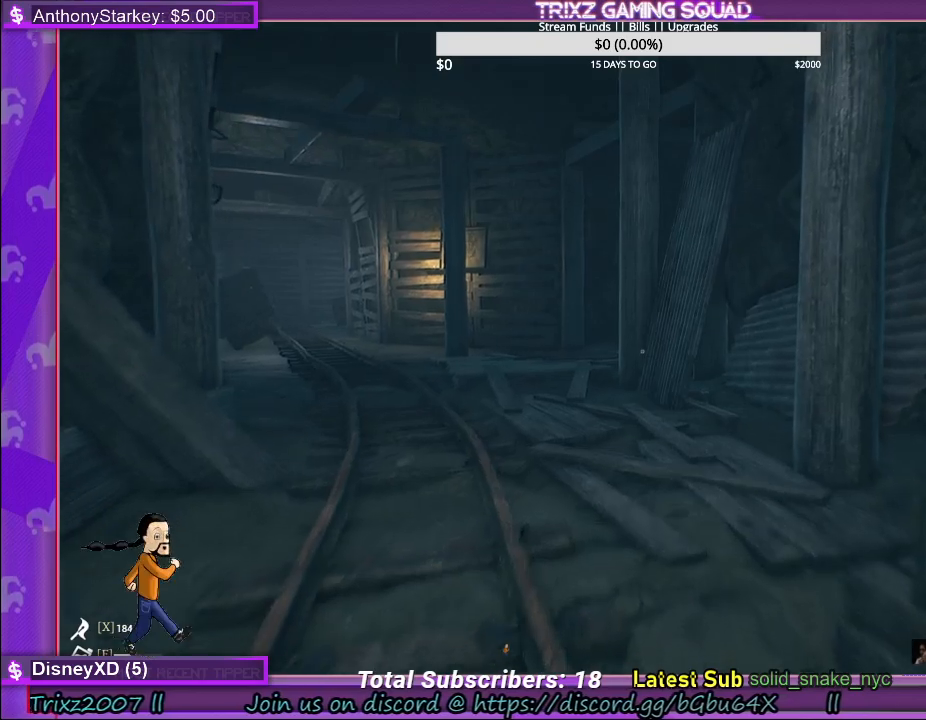
{"keys": ["w"], "mouse": [], "events": []}
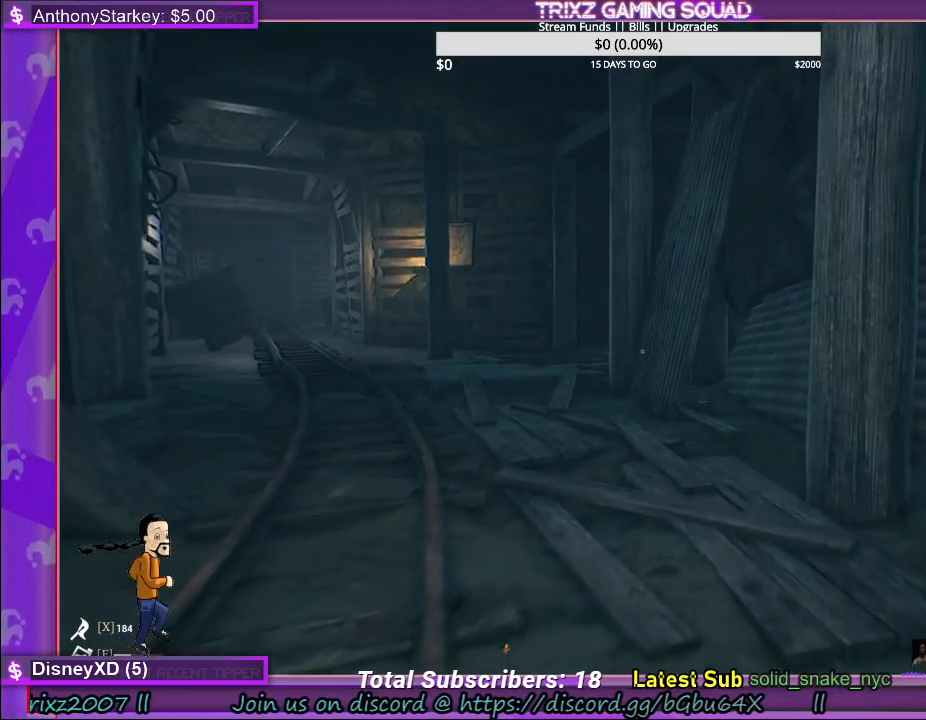
{"keys": ["w"], "mouse": [], "events": []}
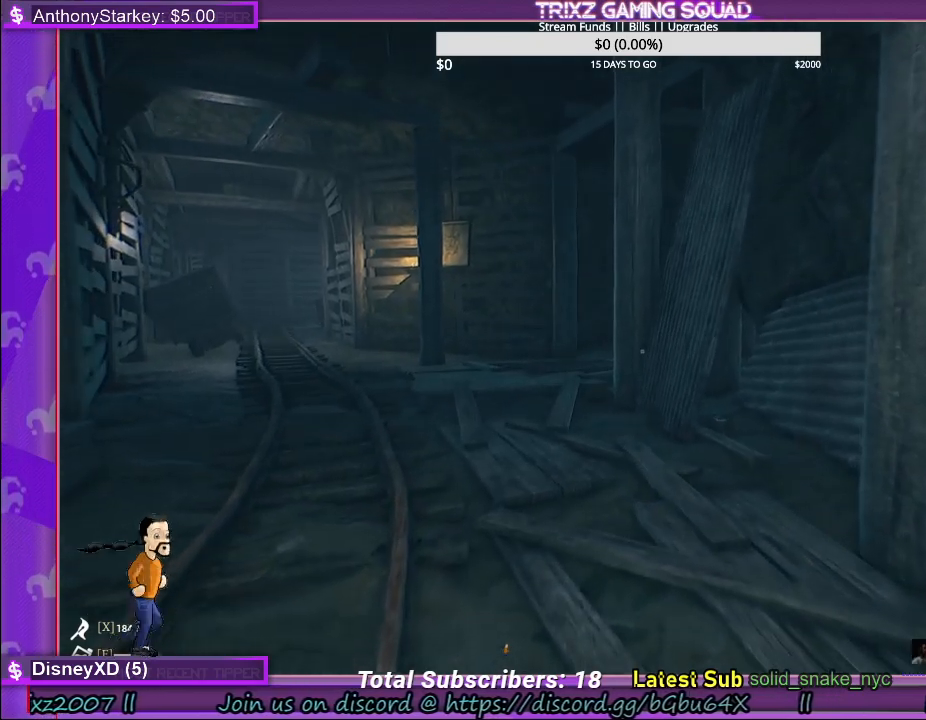
{"keys": ["w"], "mouse": [], "events": []}
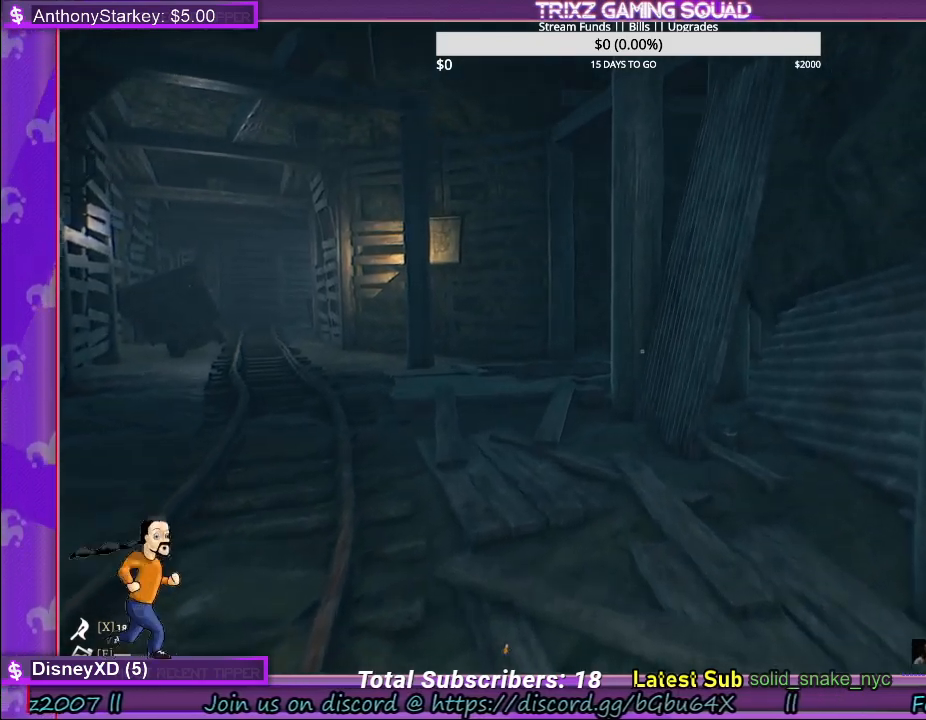
{"keys": ["w"], "mouse": [], "events": []}
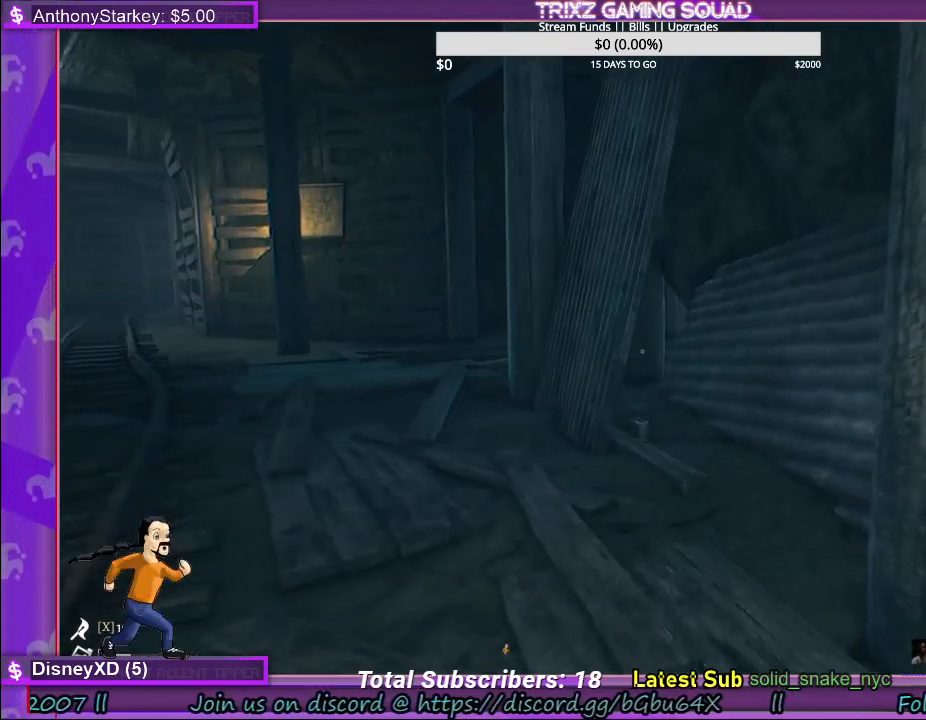
{"keys": ["w"], "mouse": [], "events": []}
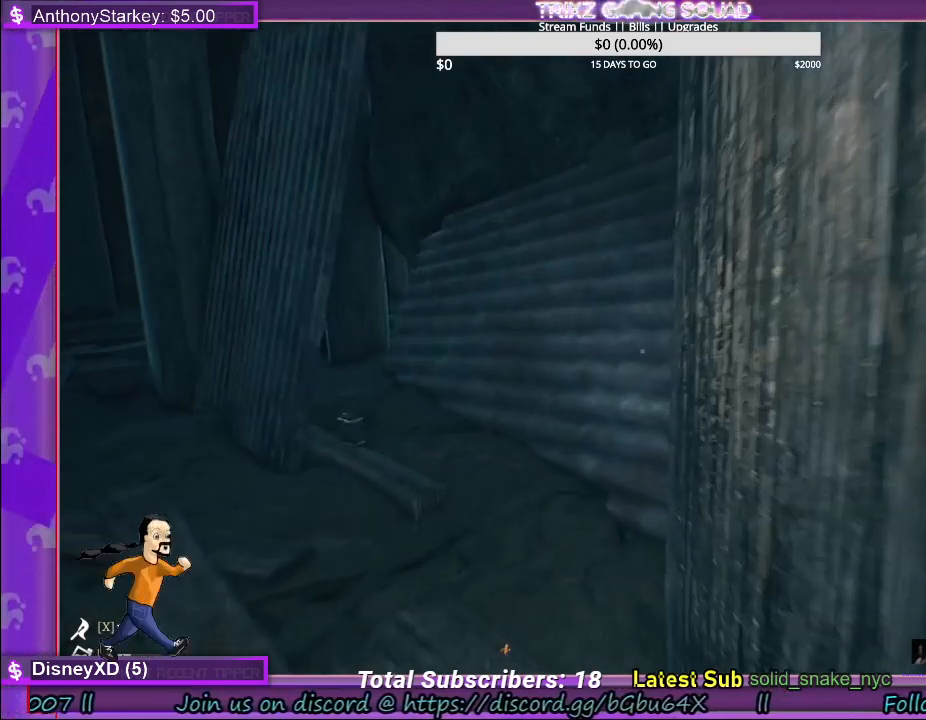
{"keys": ["w"], "mouse": [], "events": [[333, "a", "down"], [450, "a", "up"]]}
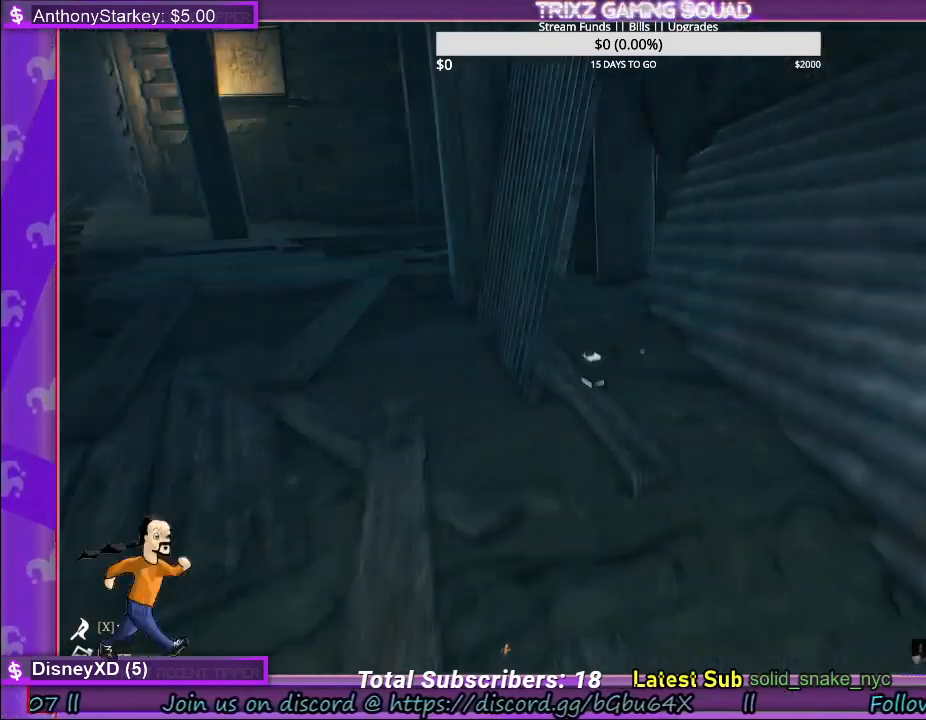
{"keys": ["w"], "mouse": [], "events": []}
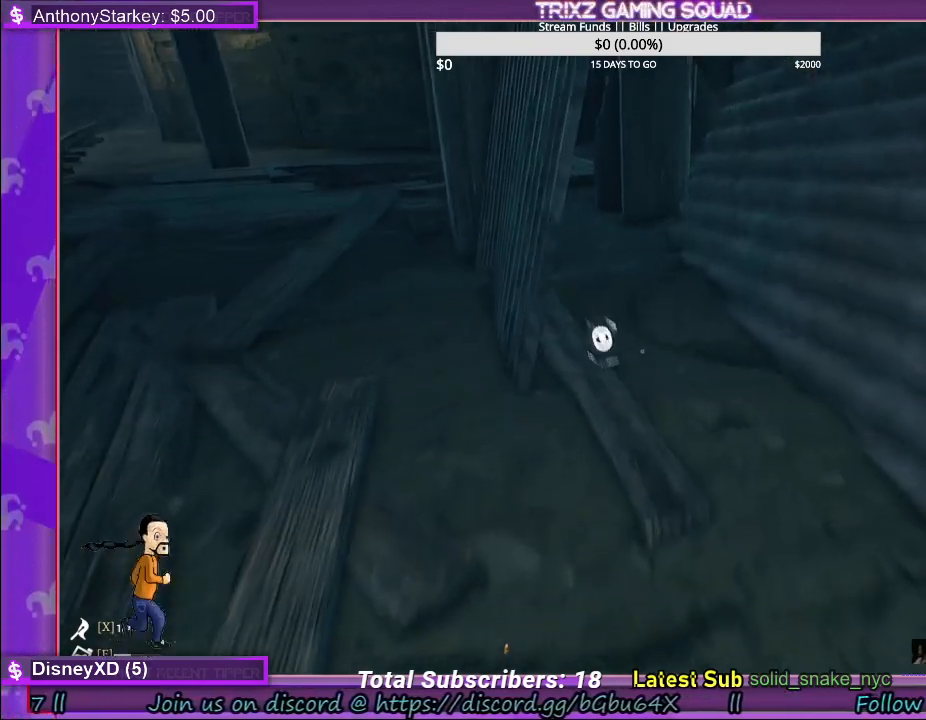
{"keys": [], "mouse": [], "events": [[300, "mouse_left", "down"], [317, "w", "up"], [383, "mouse_left", "up"]]}
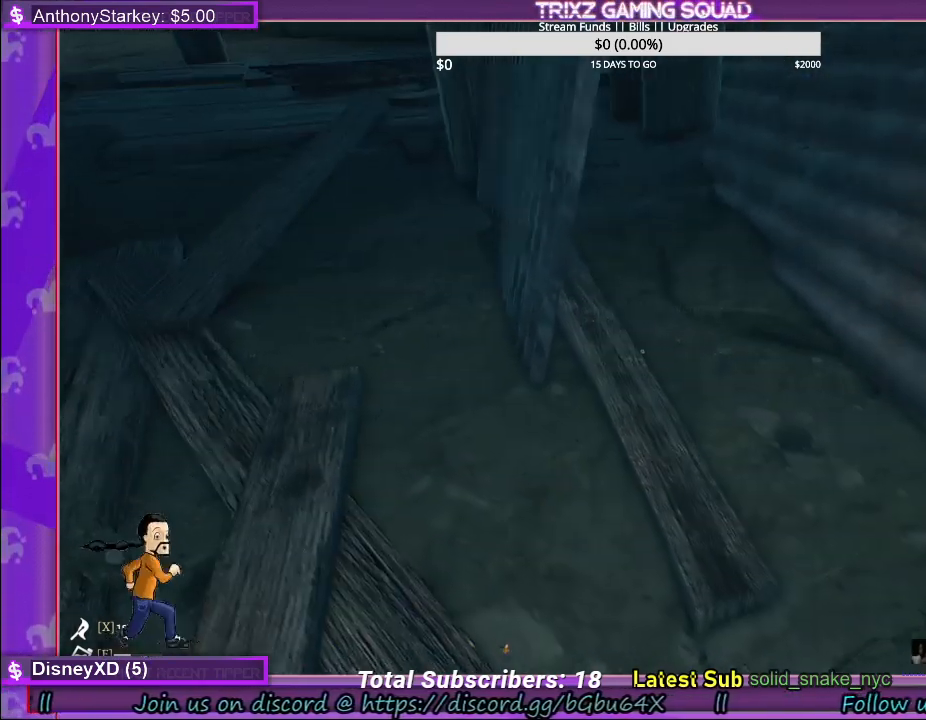
{"keys": ["d", "w"], "mouse": [], "events": [[33, "mouse_left", "down"], [100, "mouse_left", "up"], [233, "d", "down"], [250, "w", "down"]]}
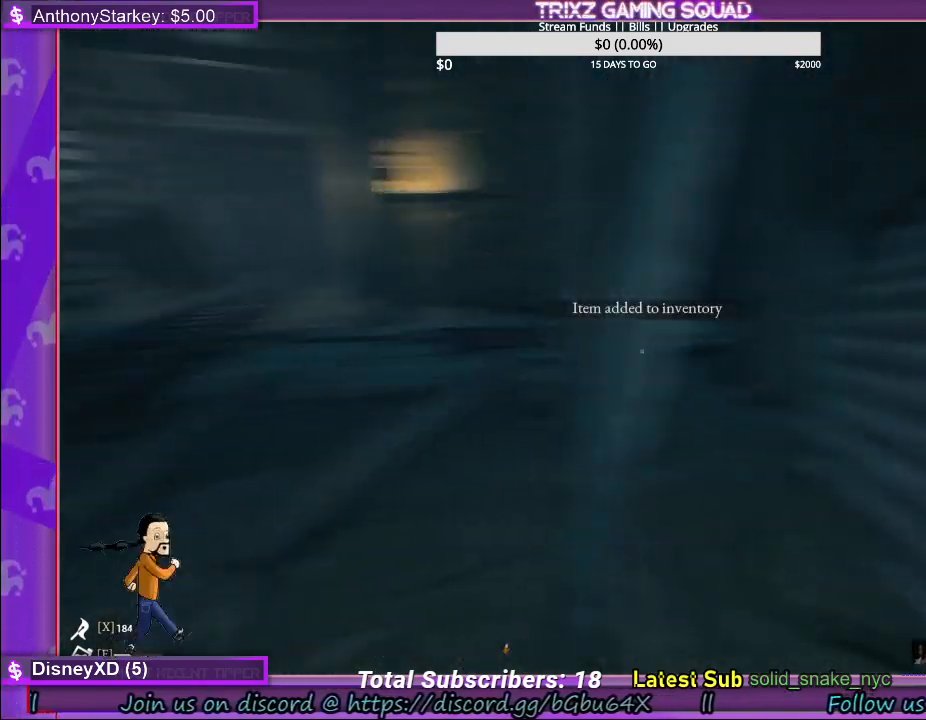
{"keys": [], "mouse": [], "events": [[200, "d", "up"], [250, "w", "up"]]}
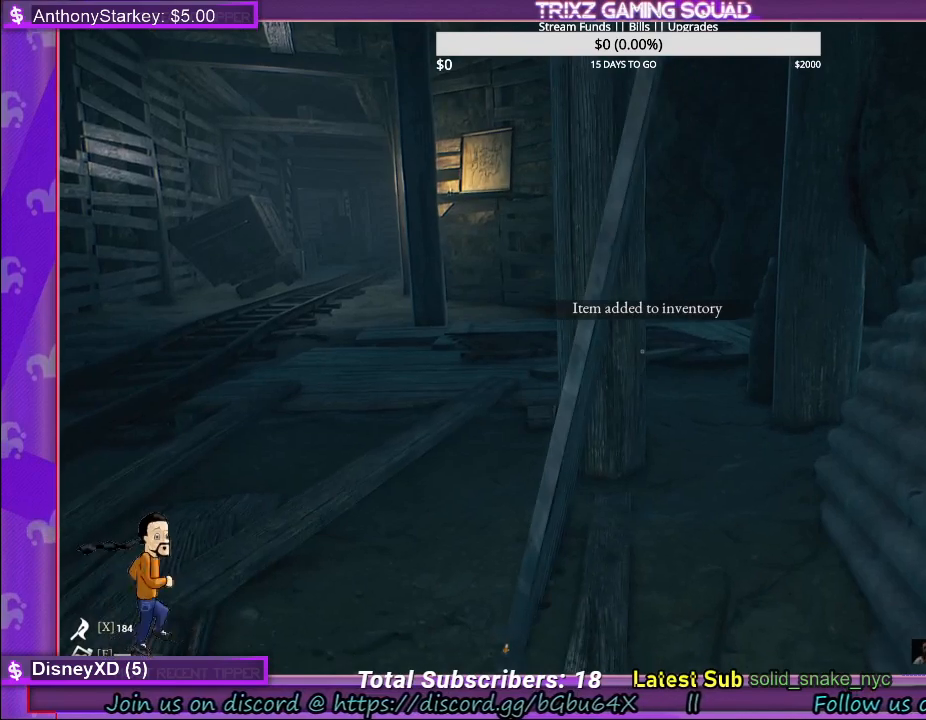
{"keys": [], "mouse": [], "events": []}
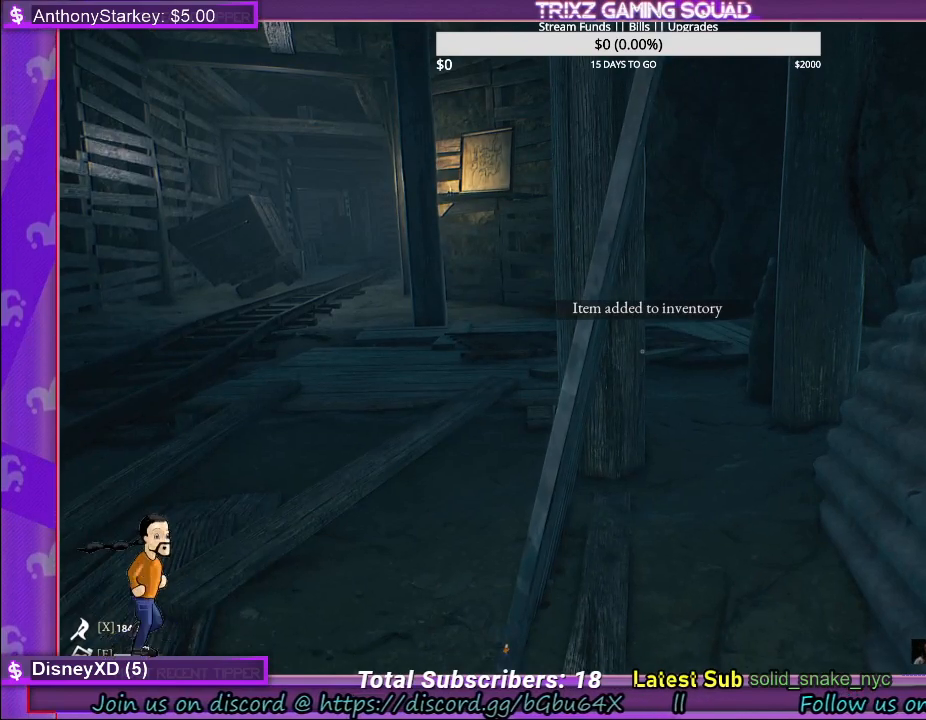
{"keys": ["d", "w"], "mouse": [], "events": [[167, "d", "down"], [400, "w", "down"]]}
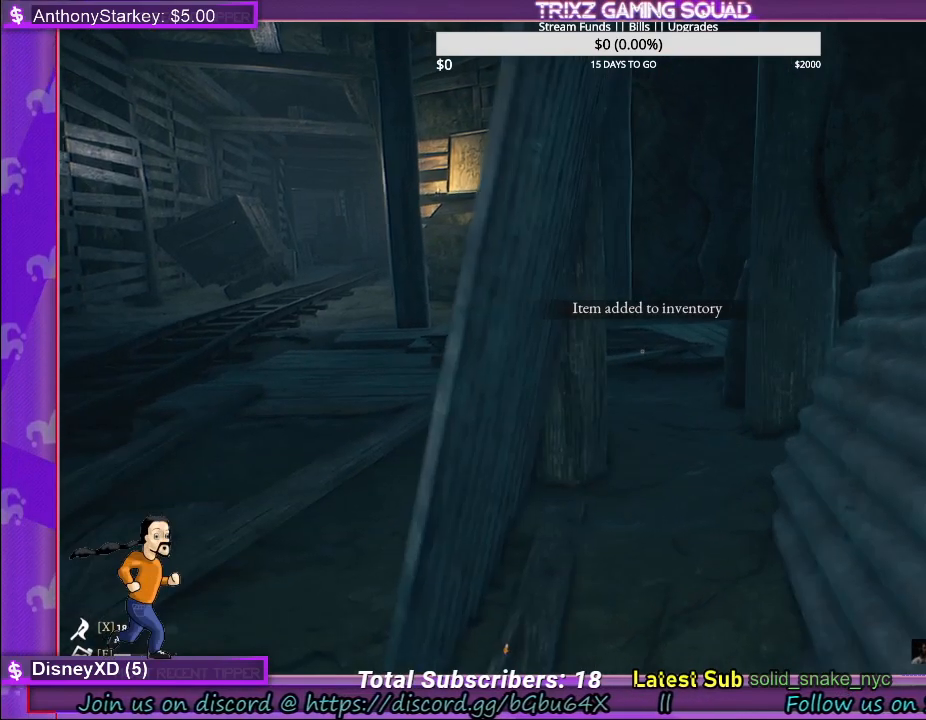
{"keys": ["d", "w"], "mouse": [], "events": [[83, "w", "up"], [100, "d", "up"], [450, "d", "down"], [483, "w", "down"]]}
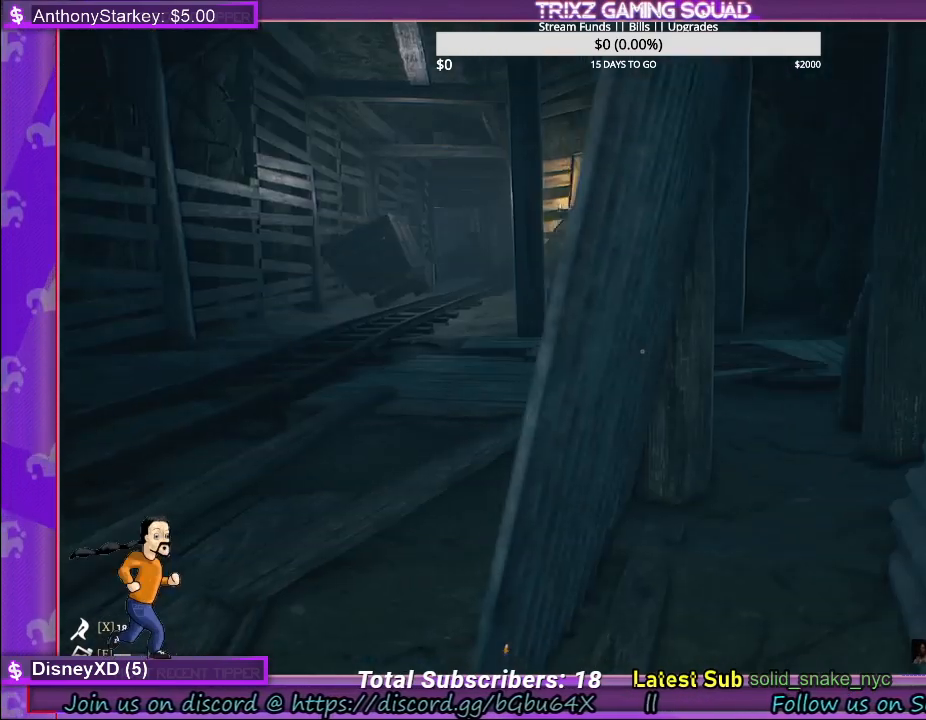
{"keys": [], "mouse": [], "events": [[233, "w", "up"], [267, "d", "up"]]}